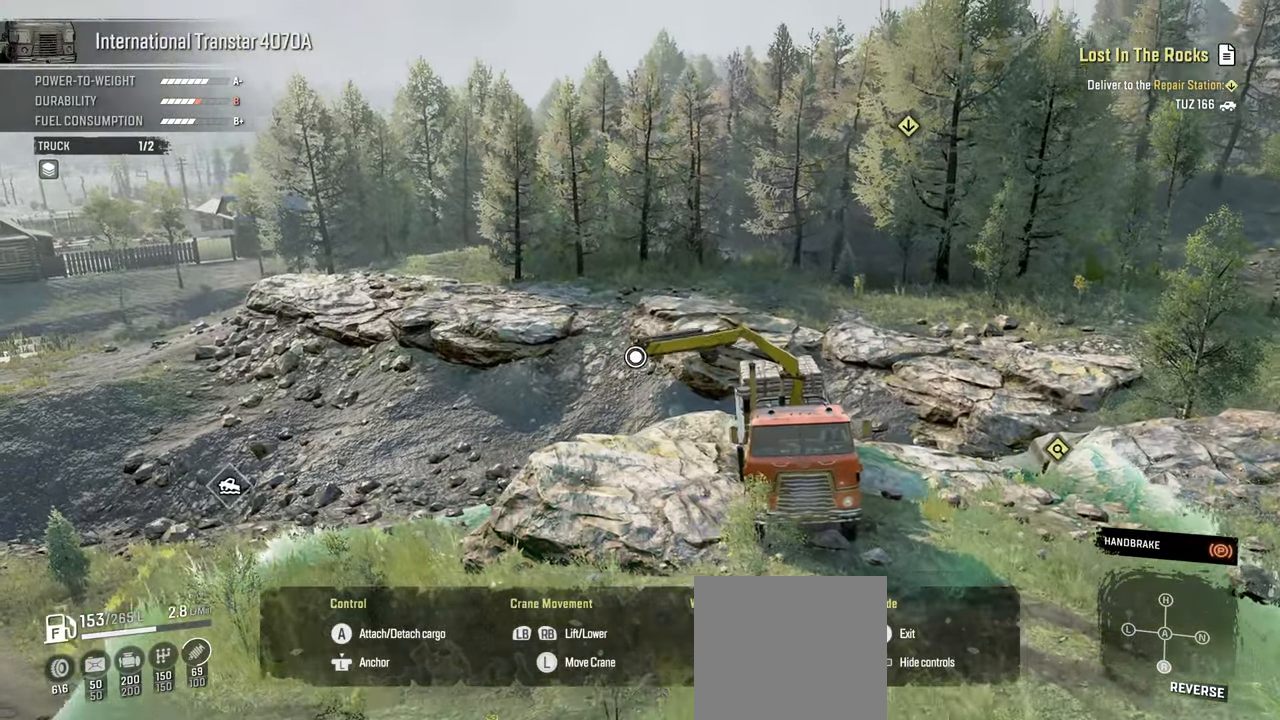
Gameplay with a controller (Xbox layout); each line is a JSON object with the inputs held at the frame after it. "events" lists button and stick changes between this image and that frame as [ms after this image, input, new state], when the widget could be followed in between.
{"buttons": [], "left_stick": "right", "right_stick": "right", "events": [[267, "right_stick", "right"]]}
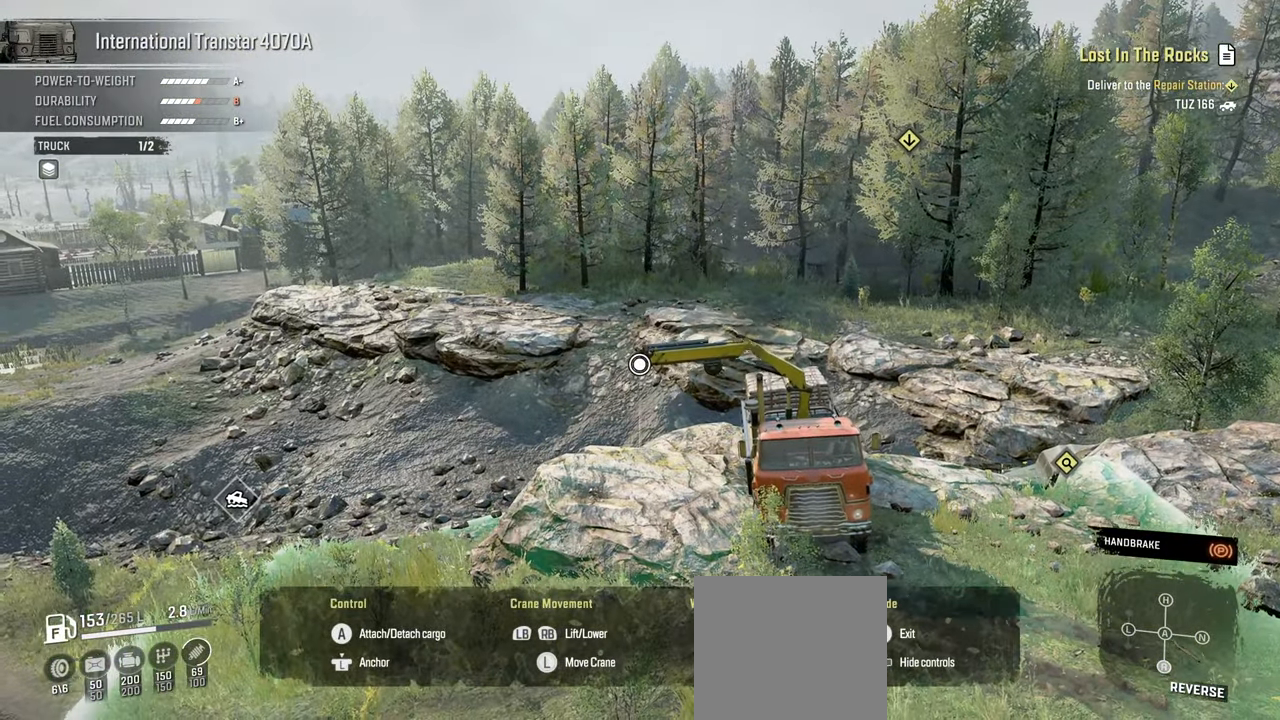
{"buttons": [], "left_stick": "right", "right_stick": "center", "events": [[167, "right_stick", "center"]]}
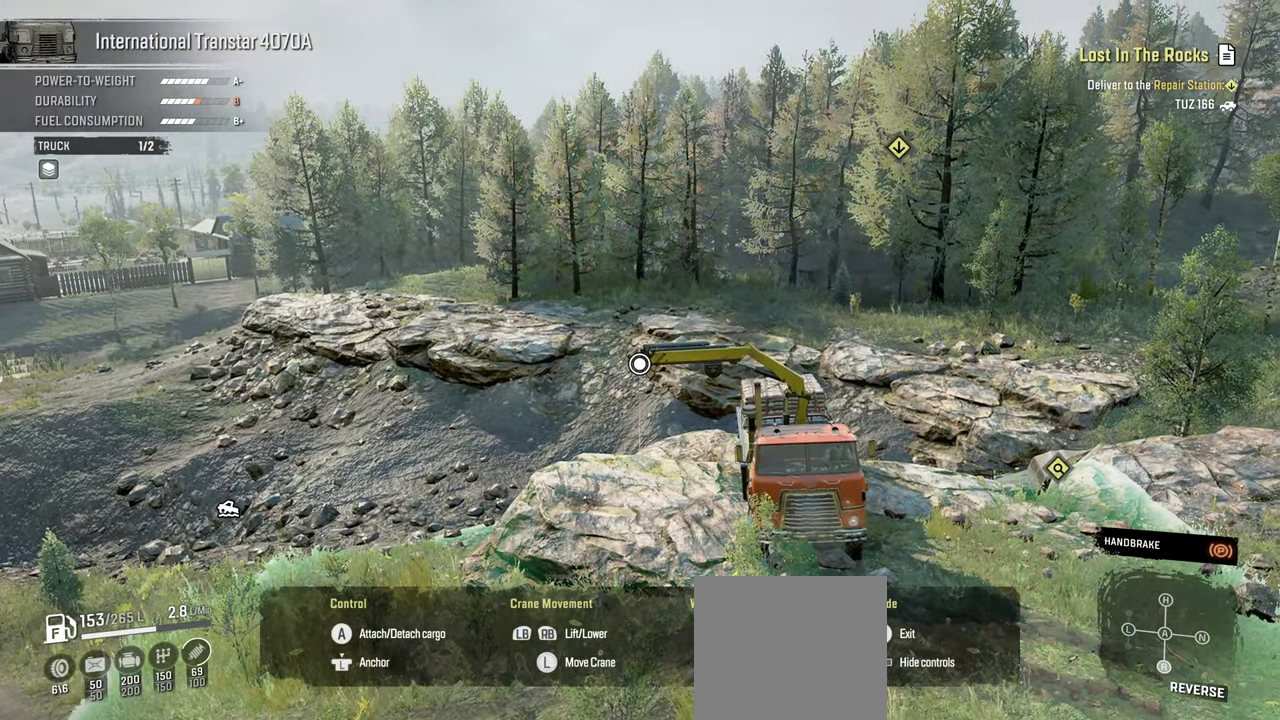
{"buttons": [], "left_stick": "right", "right_stick": "right", "events": [[50, "right_stick", "down-right"], [350, "right_stick", "right"]]}
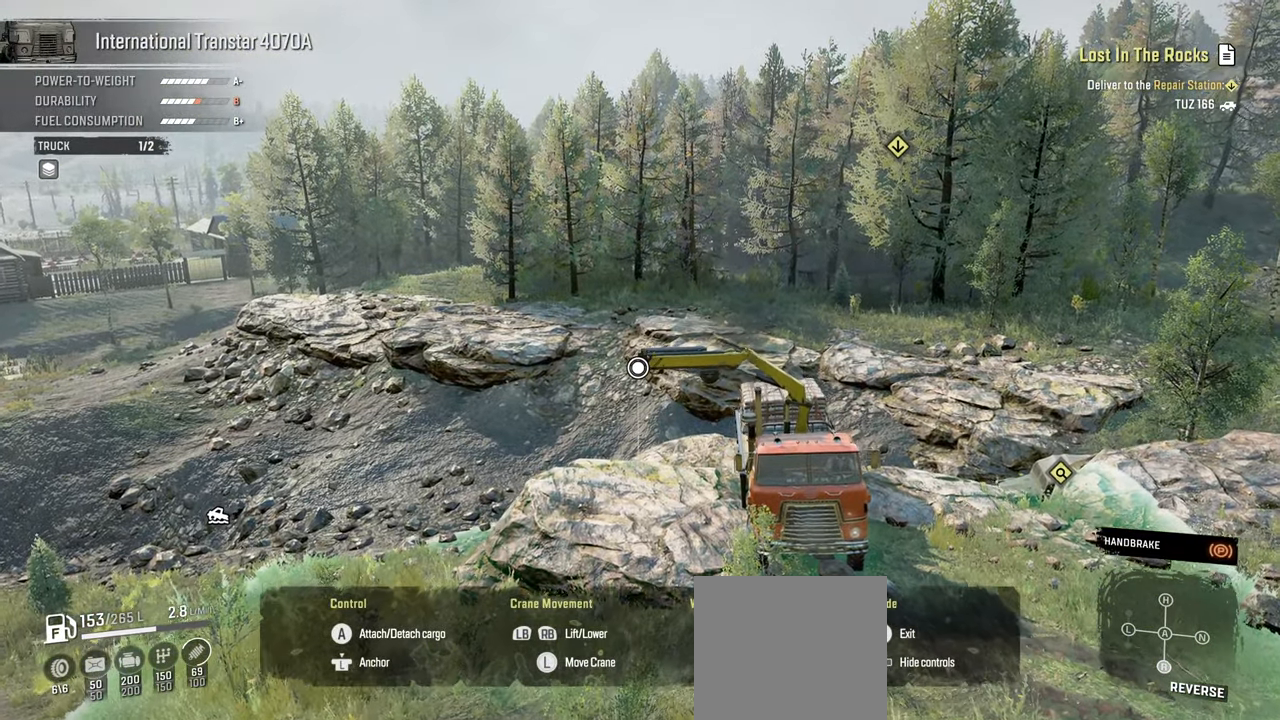
{"buttons": [], "left_stick": "right", "right_stick": "center", "events": [[367, "right_stick", "center"]]}
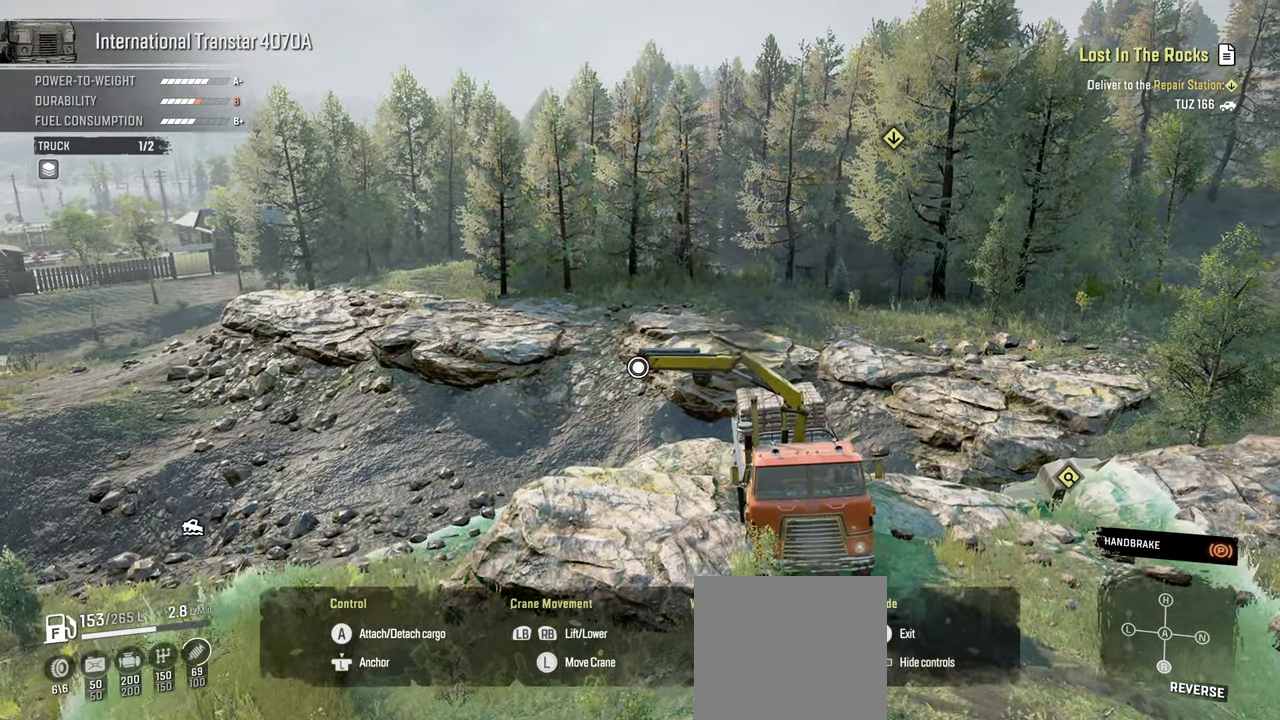
{"buttons": [], "left_stick": "right", "right_stick": "down-right", "events": [[134, "right_stick", "right"], [384, "right_stick", "down-right"]]}
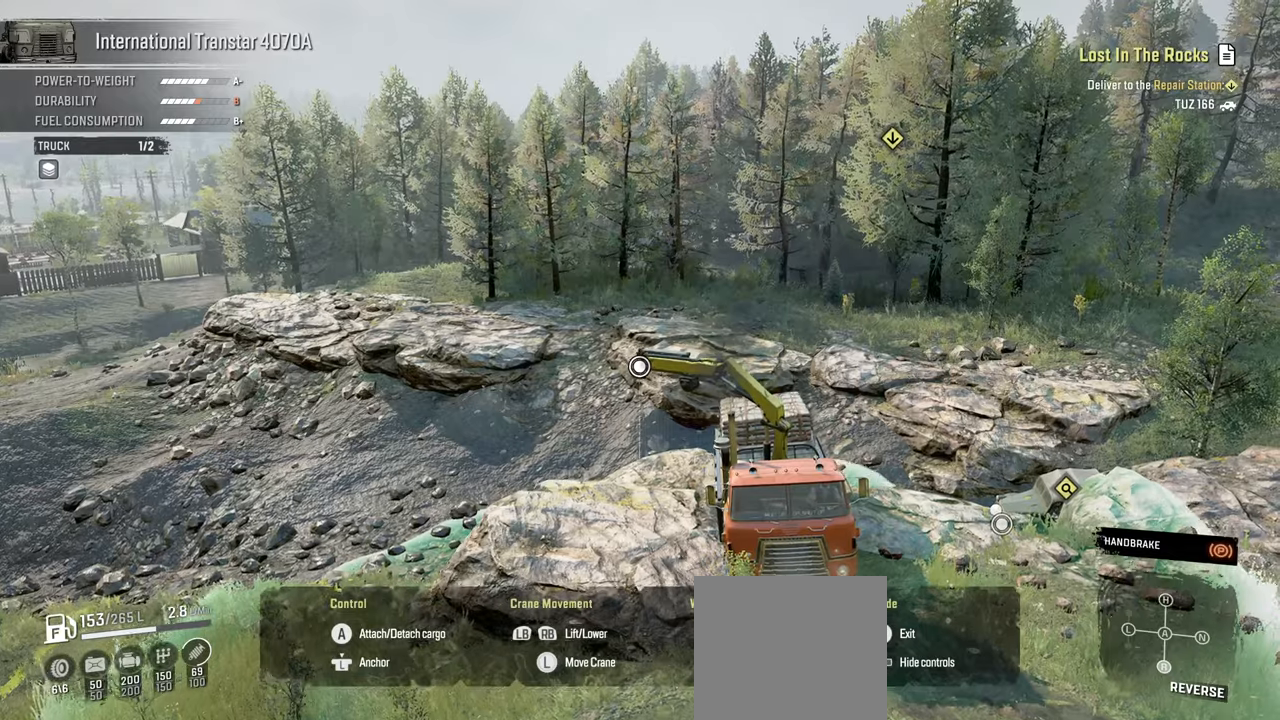
{"buttons": [], "left_stick": "right", "right_stick": "down-right", "events": []}
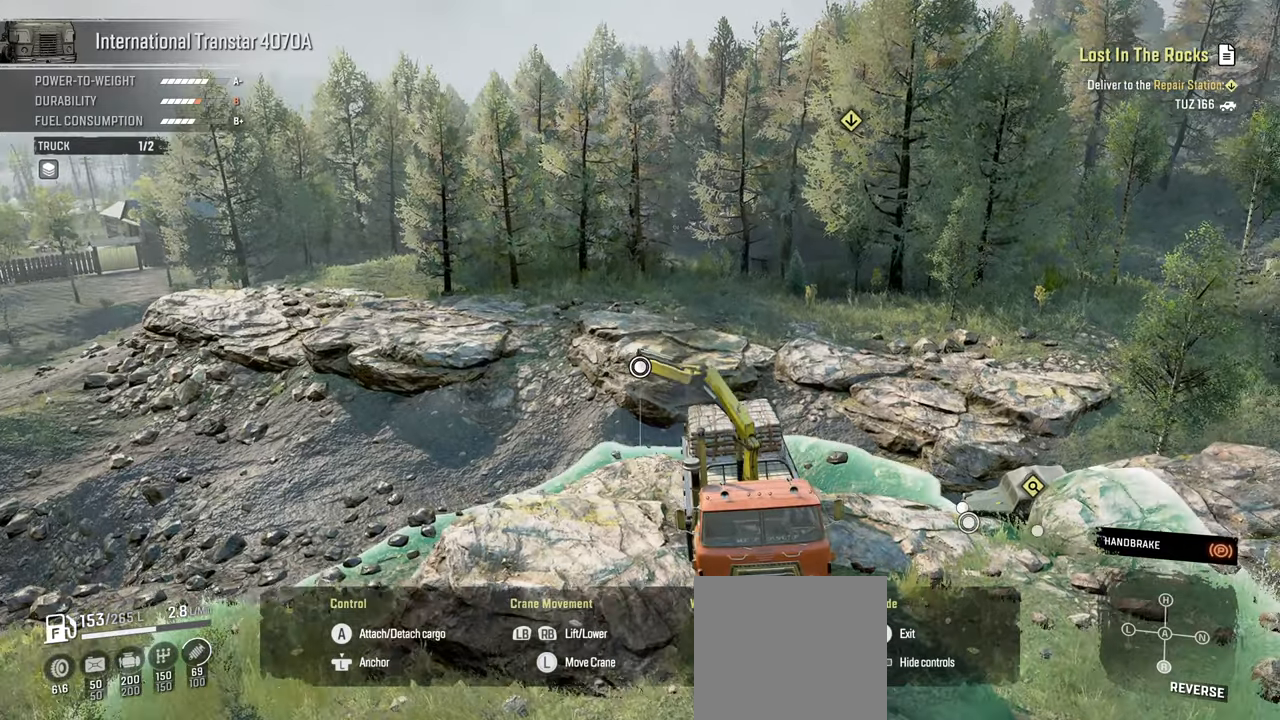
{"buttons": [], "left_stick": "up-right", "right_stick": "down", "events": [[417, "left_stick", "up-right"], [417, "right_stick", "down"]]}
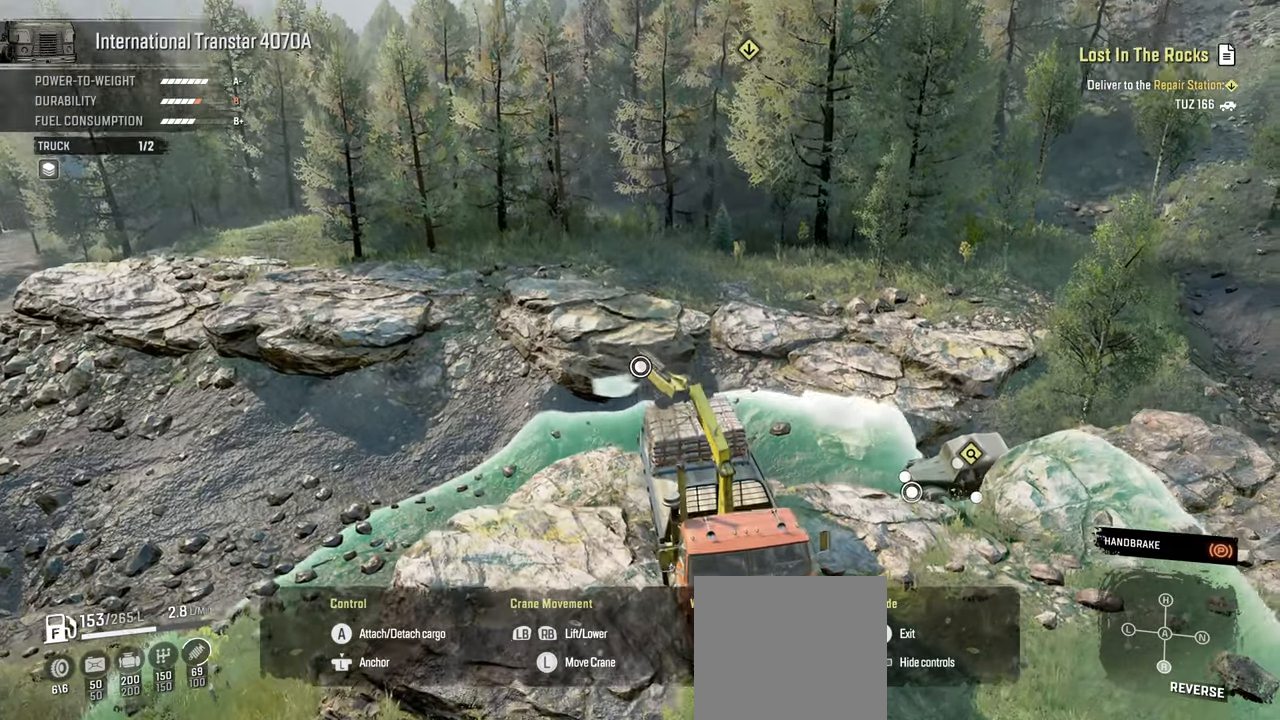
{"buttons": [], "left_stick": "up", "right_stick": "down", "events": [[384, "left_stick", "up"]]}
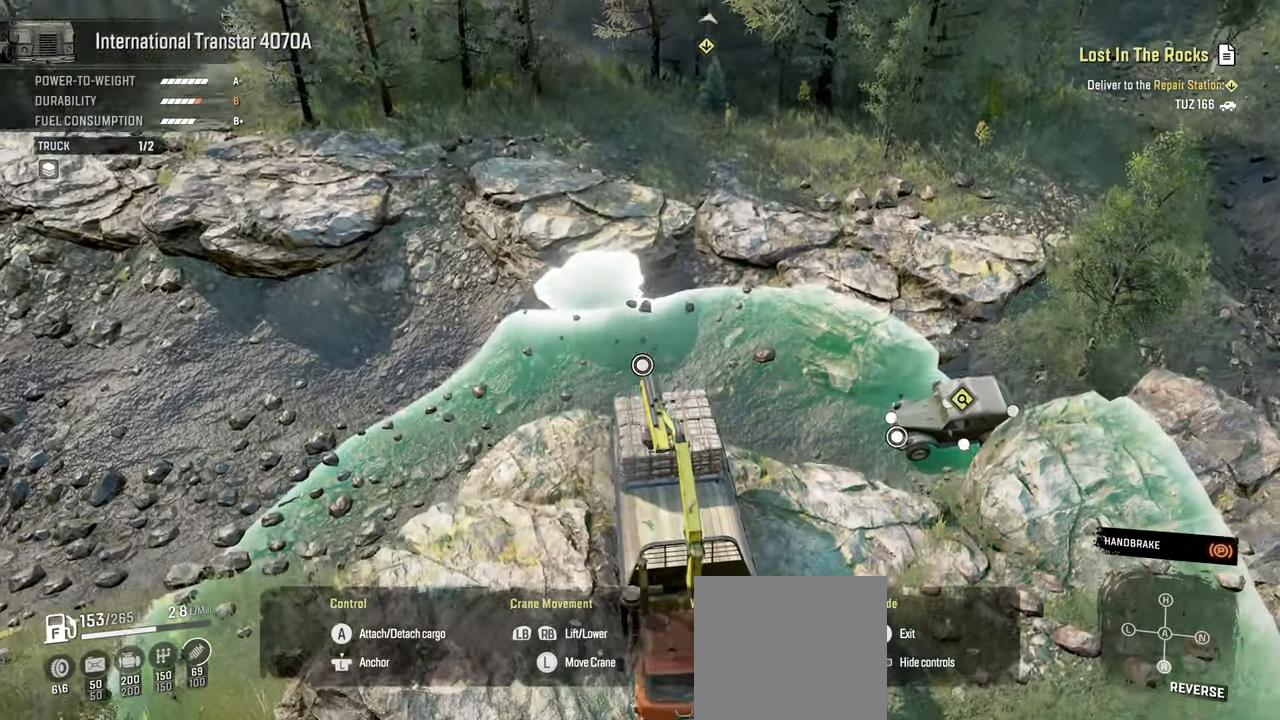
{"buttons": [], "left_stick": "up", "right_stick": "center", "events": [[217, "right_stick", "center"]]}
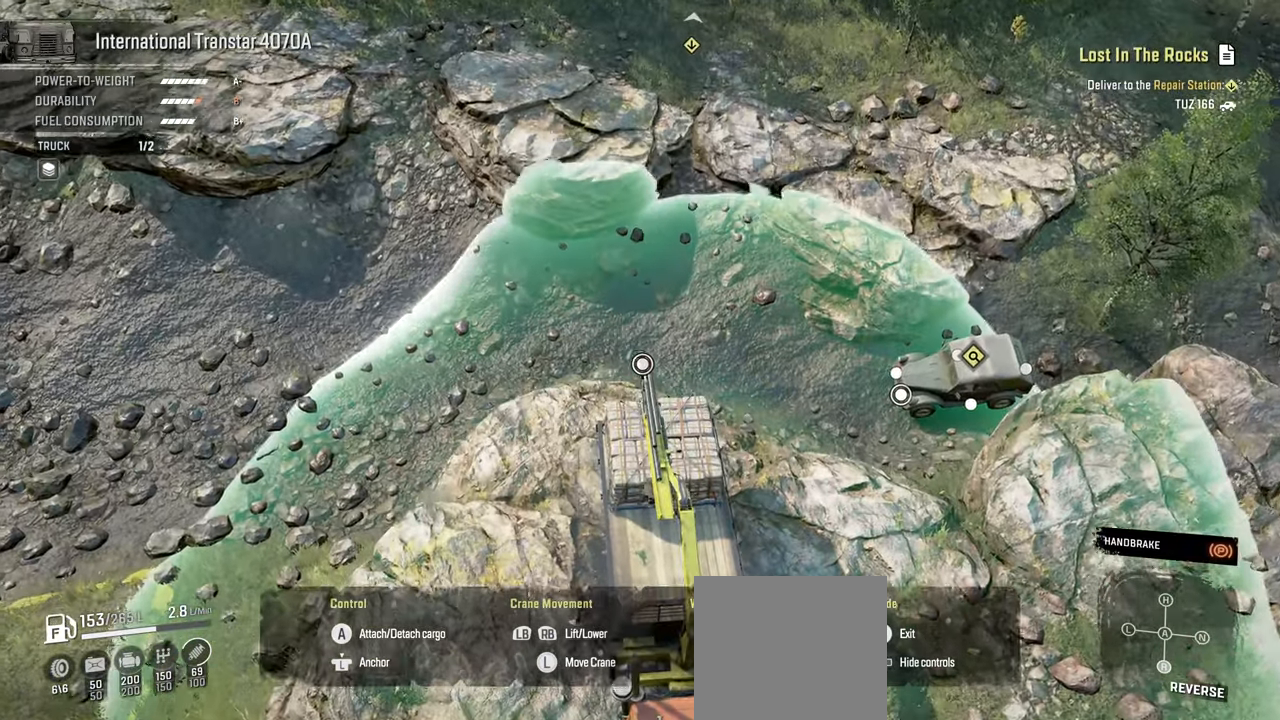
{"buttons": [], "left_stick": "up-right", "right_stick": "center", "events": [[300, "left_stick", "up-right"]]}
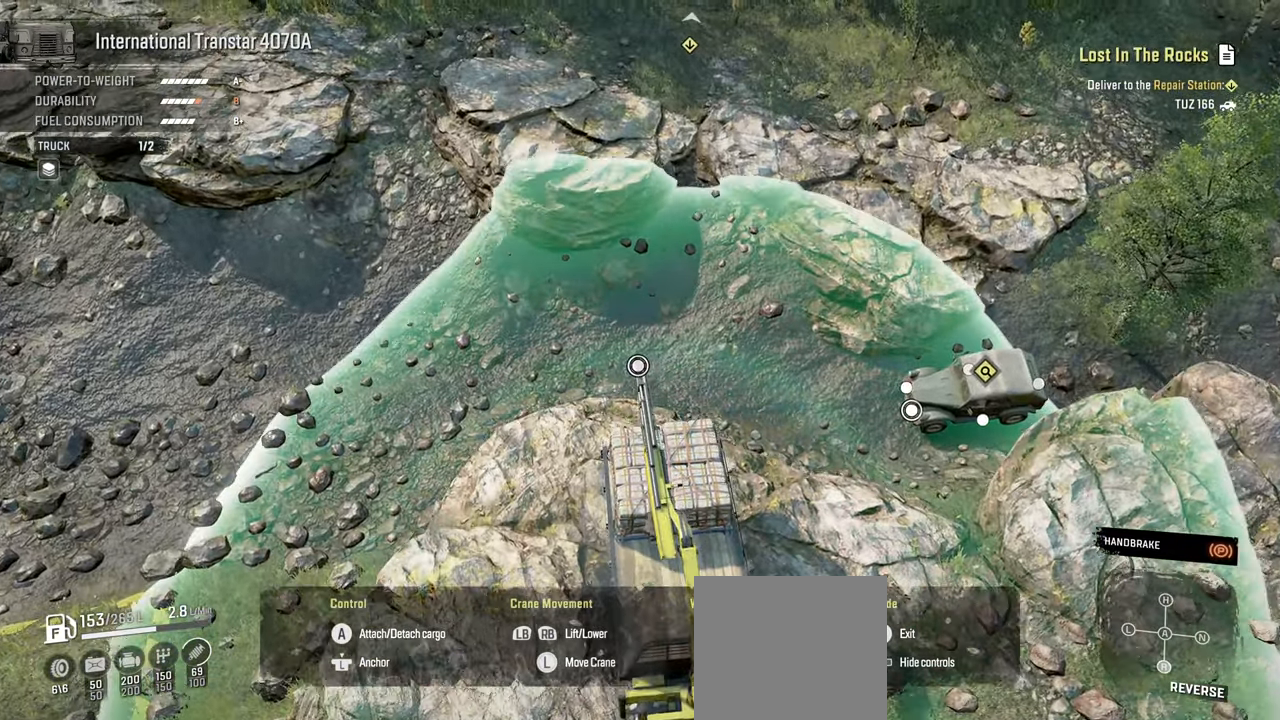
{"buttons": [], "left_stick": "up-right", "right_stick": "center", "events": []}
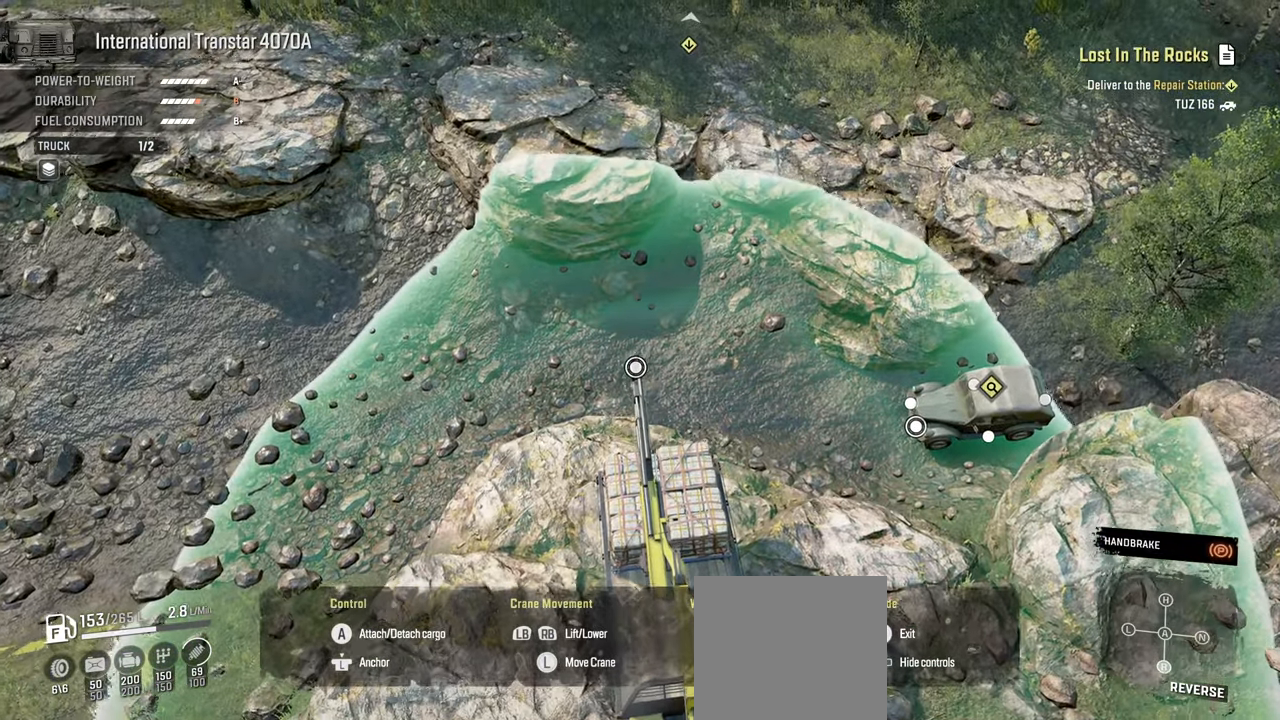
{"buttons": ["R1"], "left_stick": "up-left", "right_stick": "center", "events": [[267, "left_stick", "up"], [367, "left_stick", "up-left"], [484, "R1", "down"]]}
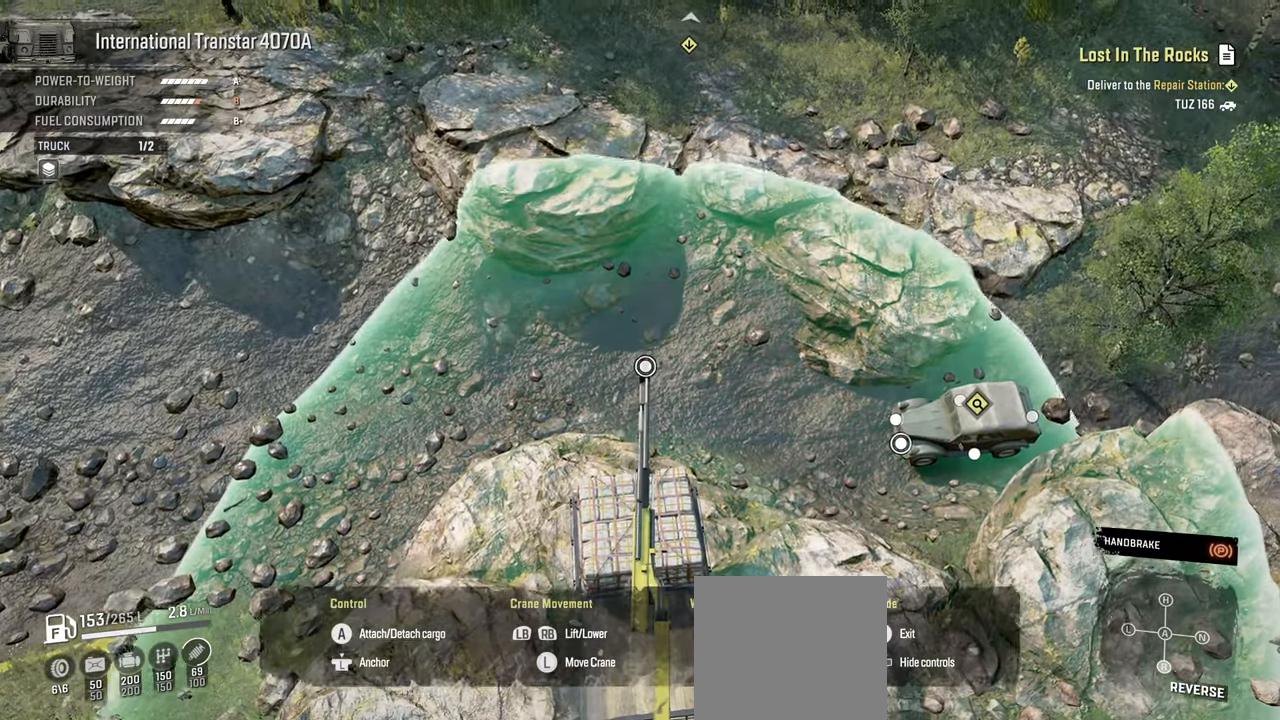
{"buttons": [], "left_stick": "center", "right_stick": "center", "events": [[200, "R1", "up"], [334, "A", "down"], [400, "left_stick", "center"], [450, "A", "up"]]}
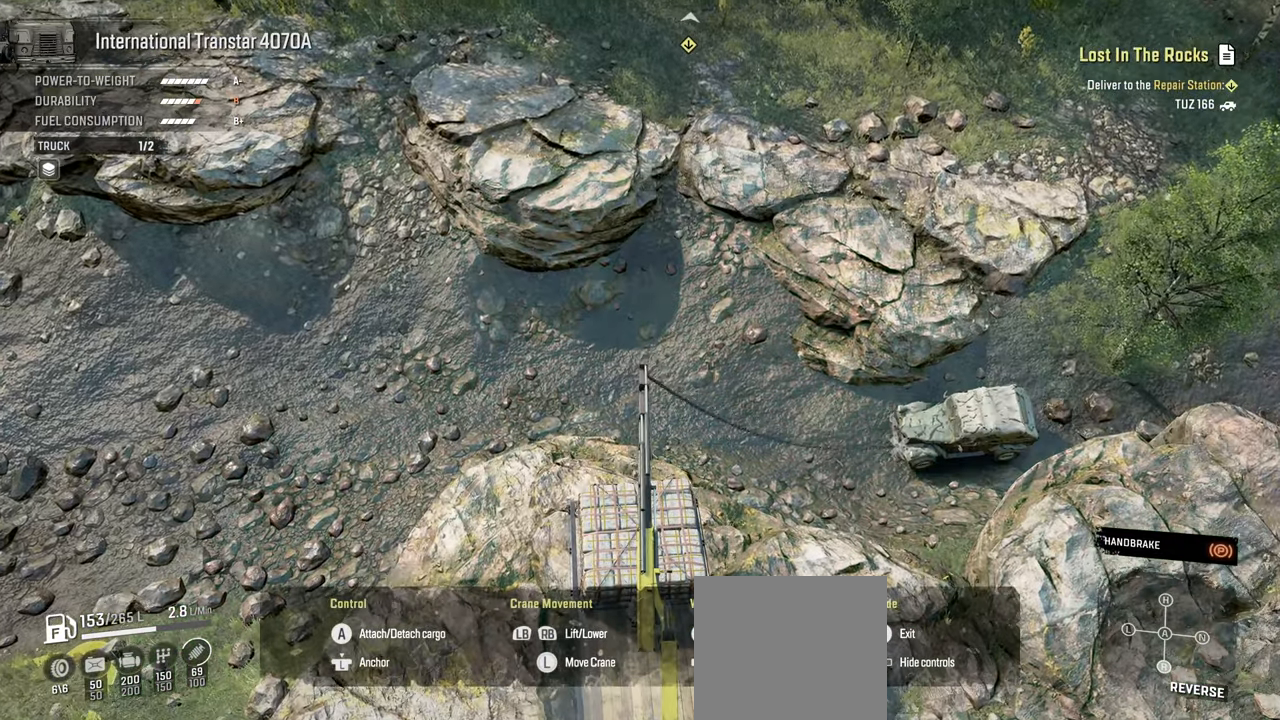
{"buttons": ["Y"], "left_stick": "center", "right_stick": "center", "events": [[167, "Y", "down"], [300, "left_stick", "up-left"], [484, "left_stick", "center"]]}
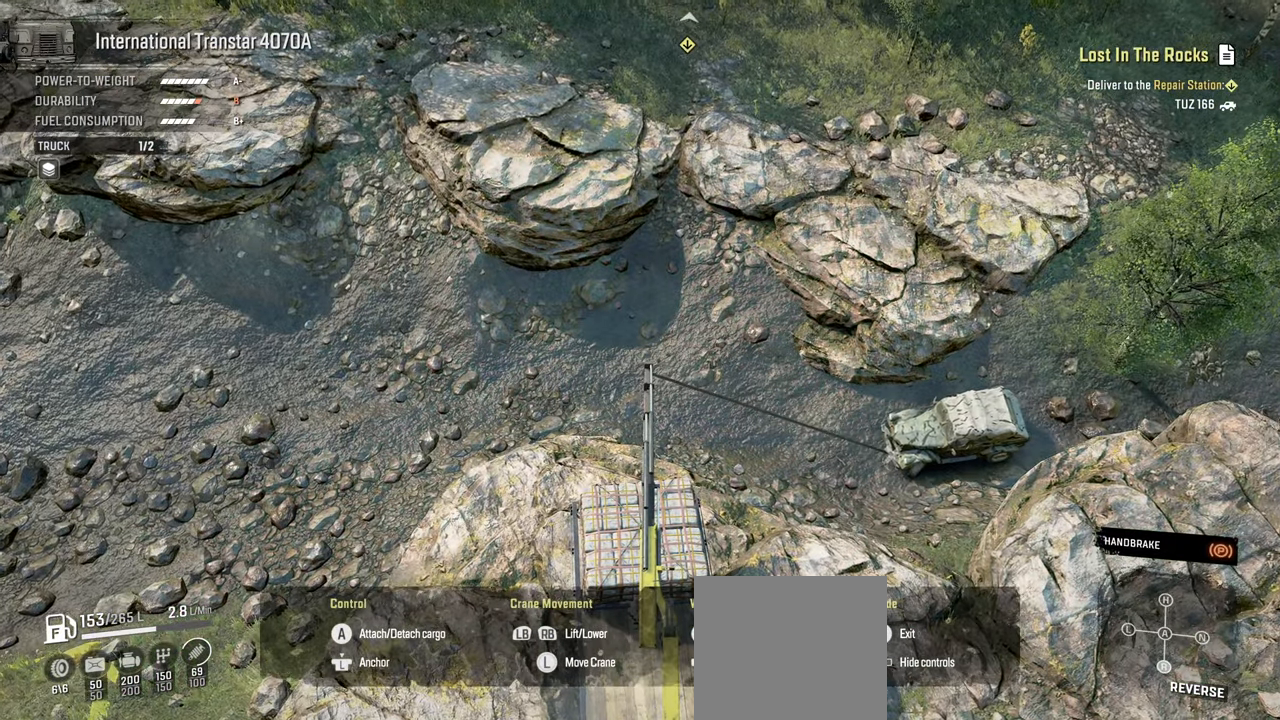
{"buttons": ["Y"], "left_stick": "up-left", "right_stick": "center", "events": [[417, "left_stick", "up-left"]]}
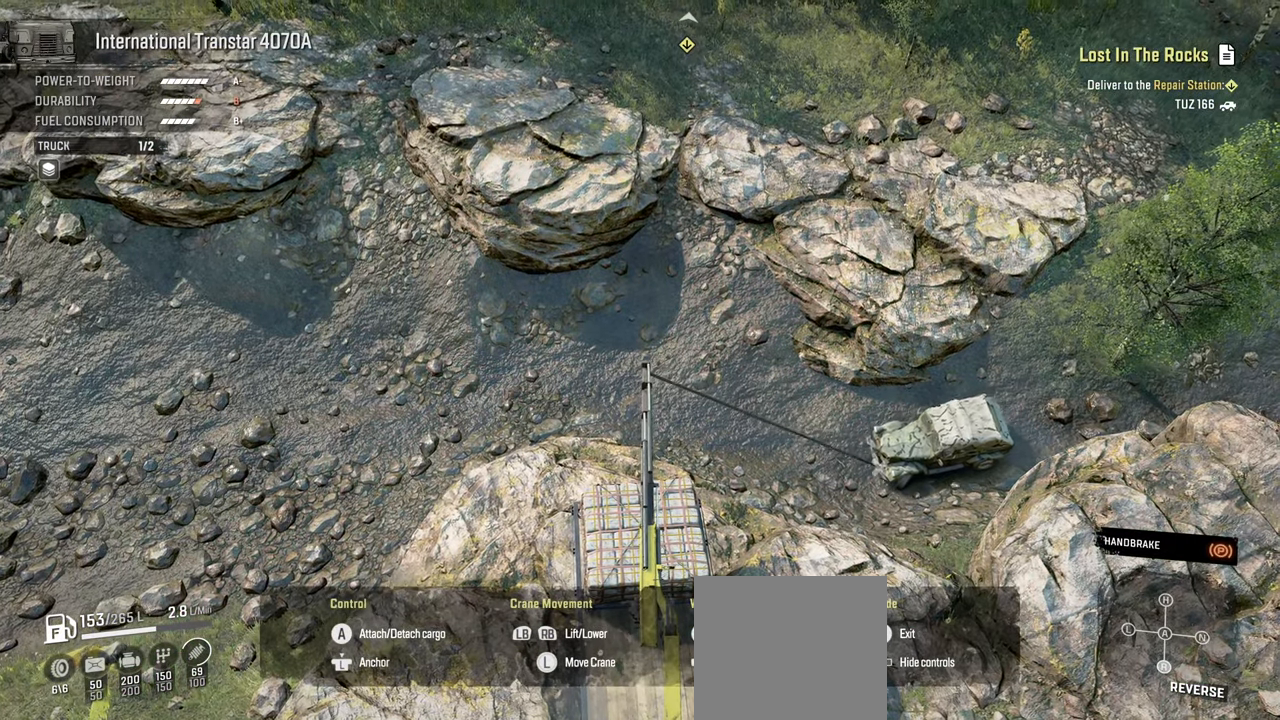
{"buttons": ["Y"], "left_stick": "up-left", "right_stick": "center", "events": []}
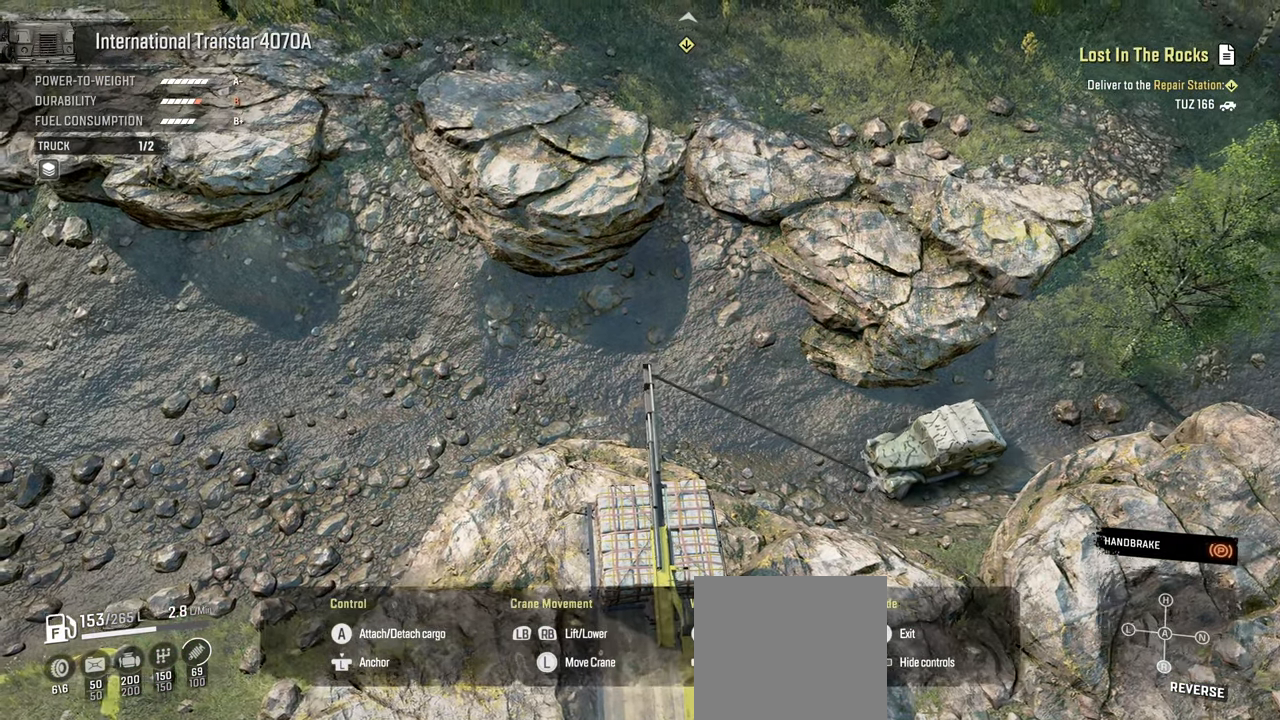
{"buttons": ["Y"], "left_stick": "up-left", "right_stick": "center", "events": []}
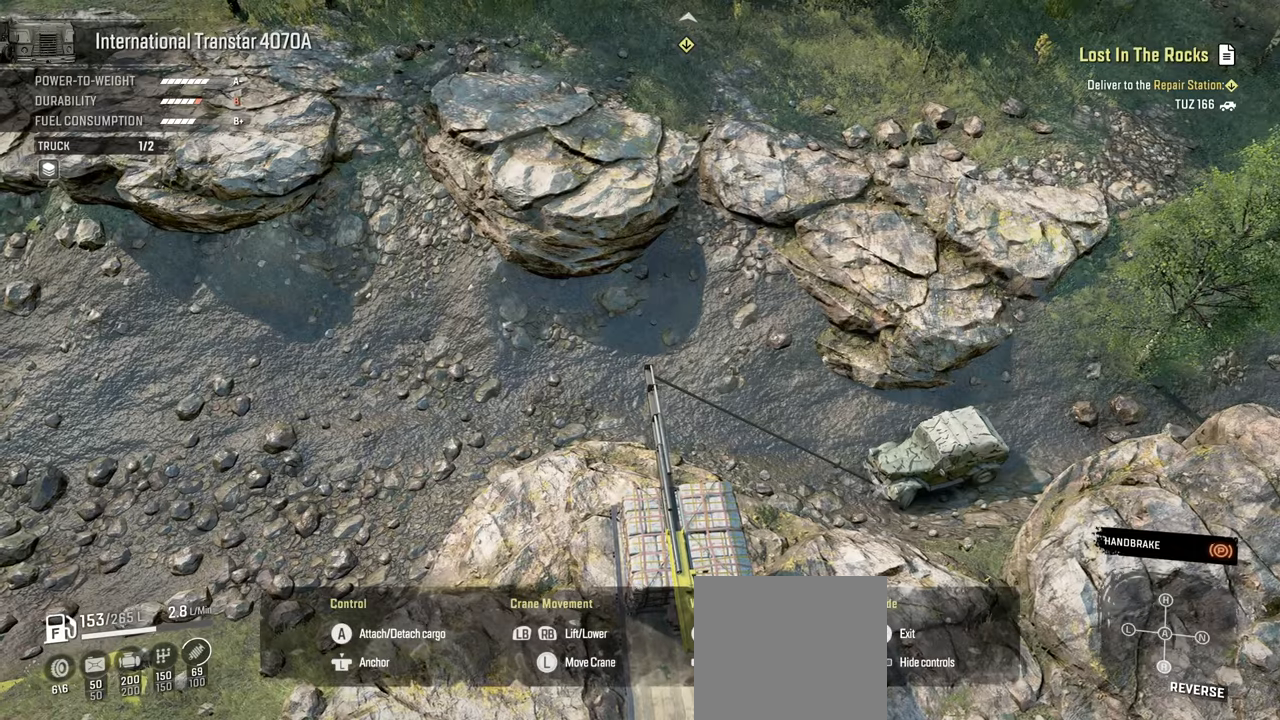
{"buttons": ["Y"], "left_stick": "up-left", "right_stick": "center", "events": []}
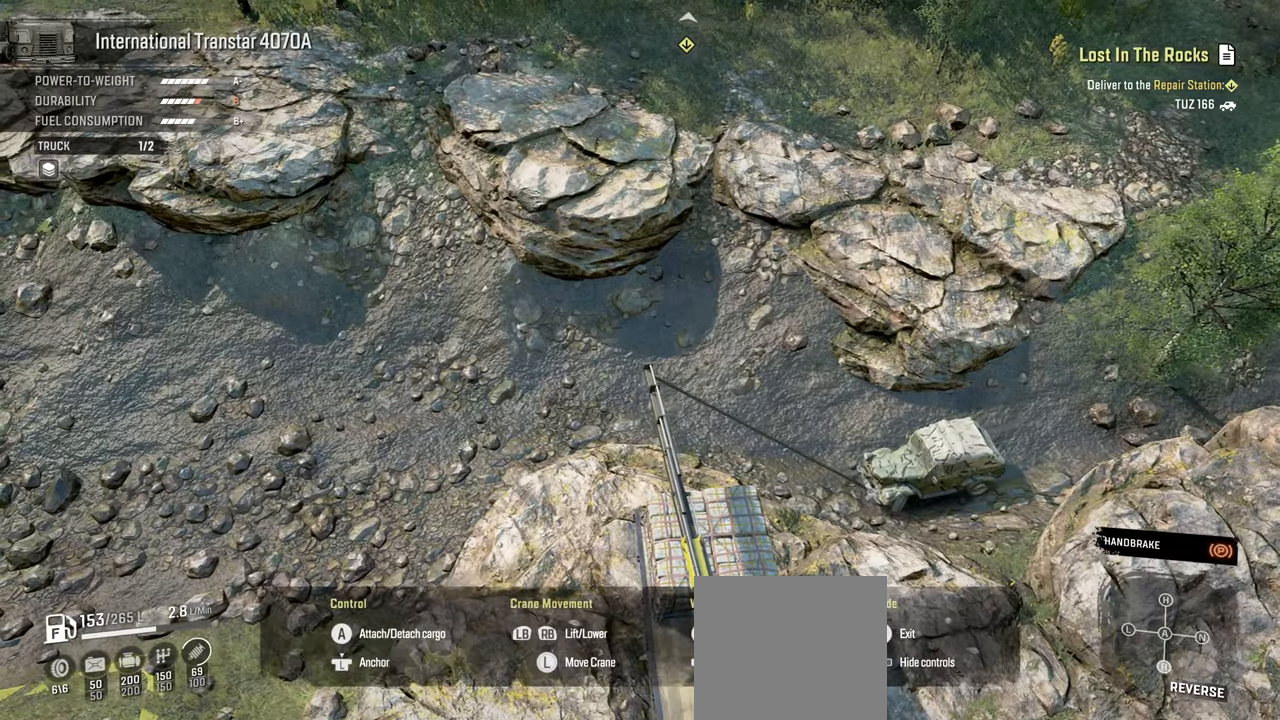
{"buttons": ["Y"], "left_stick": "up-left", "right_stick": "center", "events": []}
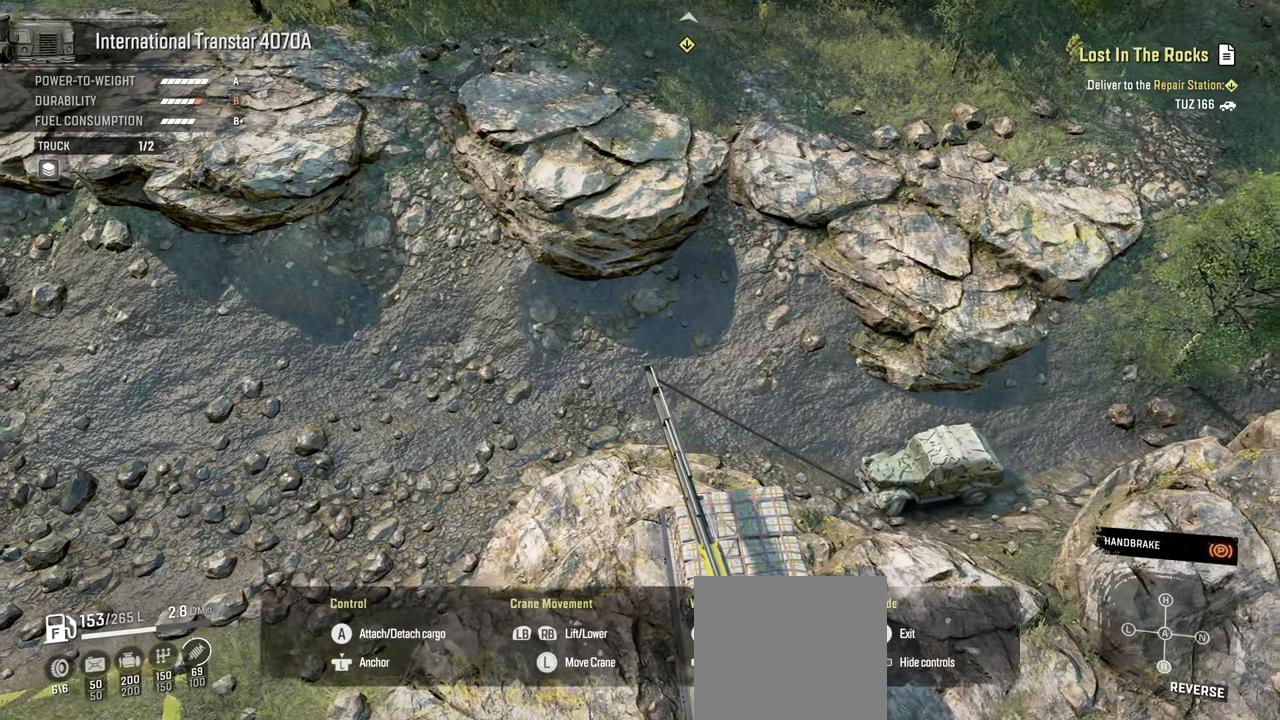
{"buttons": ["Y"], "left_stick": "up-left", "right_stick": "center", "events": []}
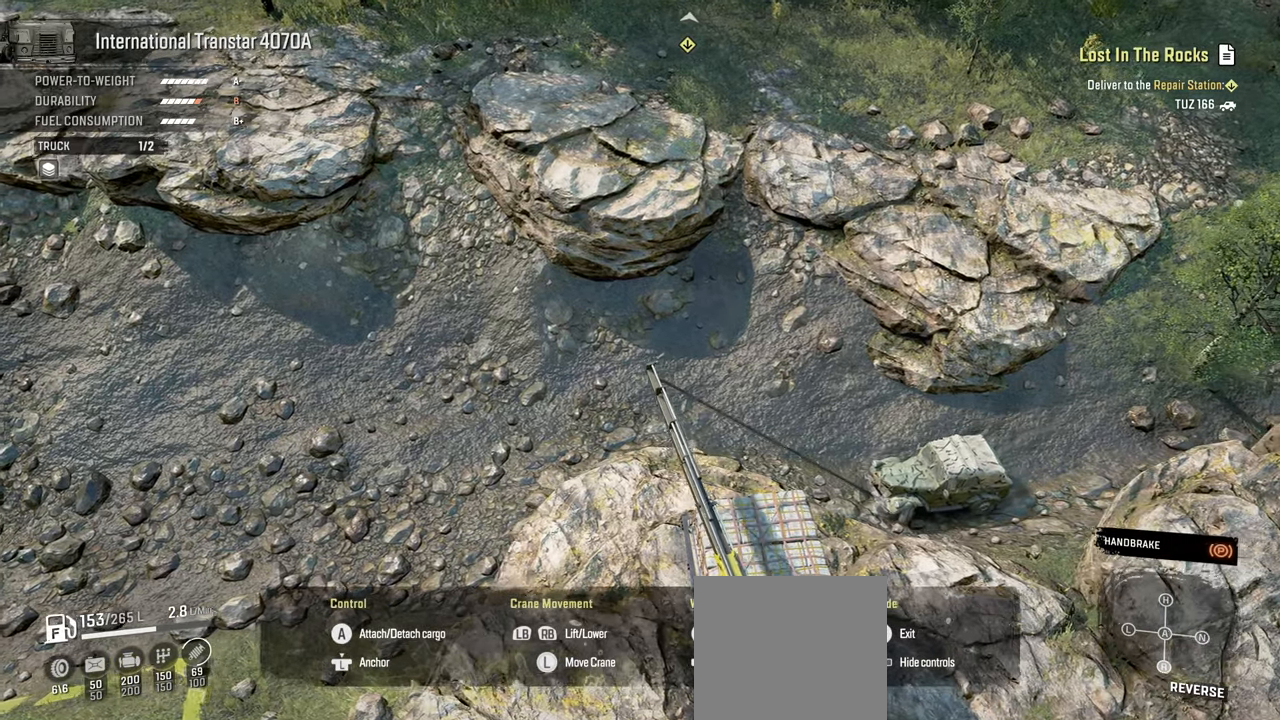
{"buttons": ["Y"], "left_stick": "up", "right_stick": "center", "events": [[450, "left_stick", "up"]]}
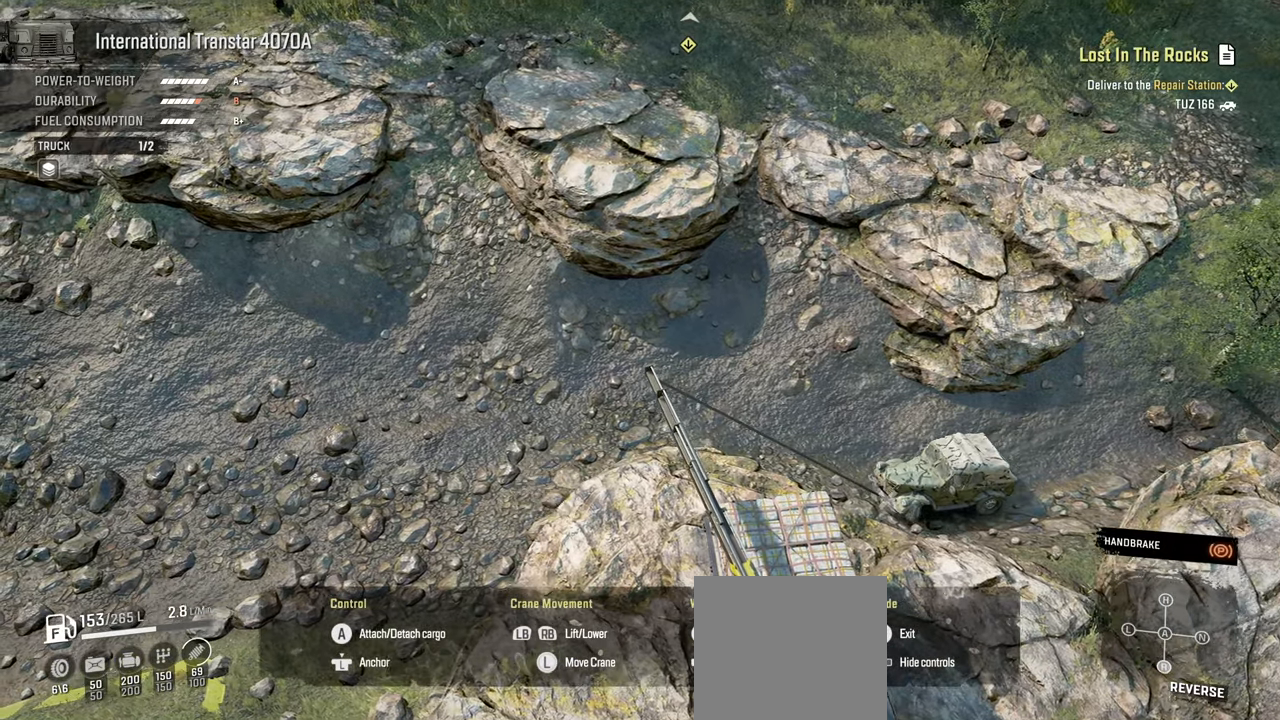
{"buttons": ["Y"], "left_stick": "up-left", "right_stick": "center", "events": [[184, "left_stick", "up-left"]]}
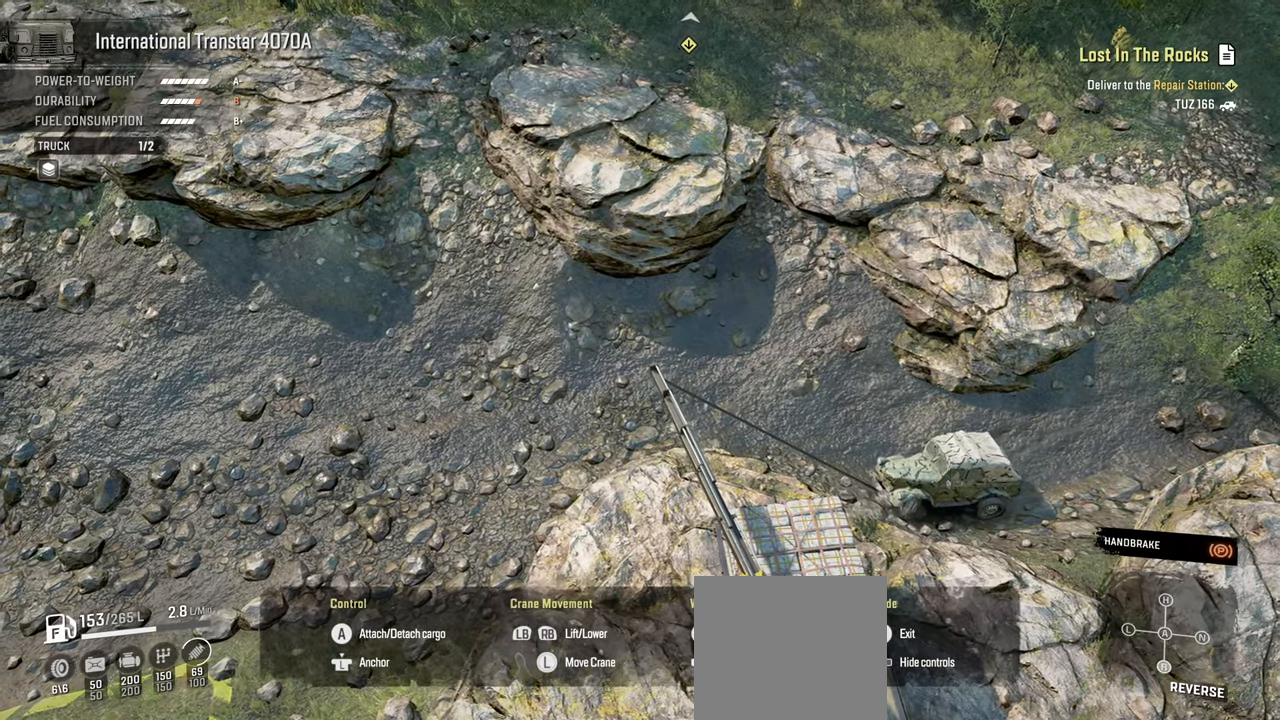
{"buttons": ["Y"], "left_stick": "up-left", "right_stick": "center", "events": []}
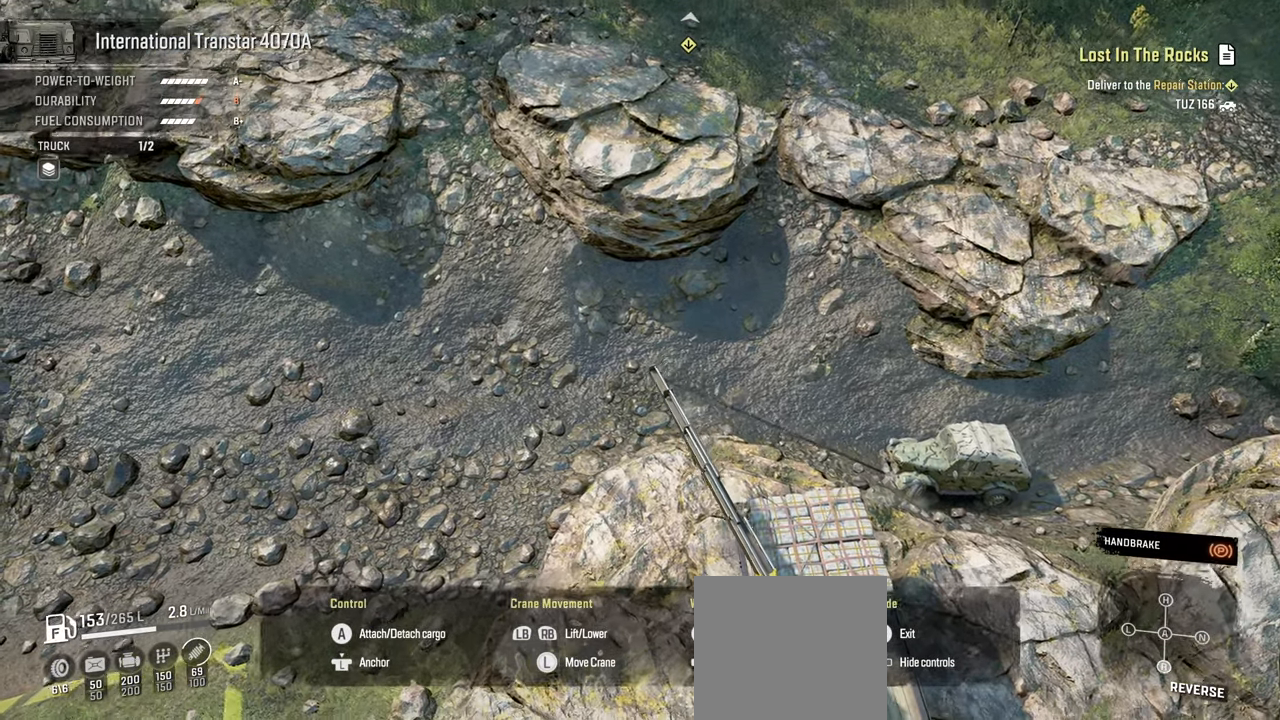
{"buttons": [], "left_stick": "up-left", "right_stick": "center", "events": [[500, "Y", "up"]]}
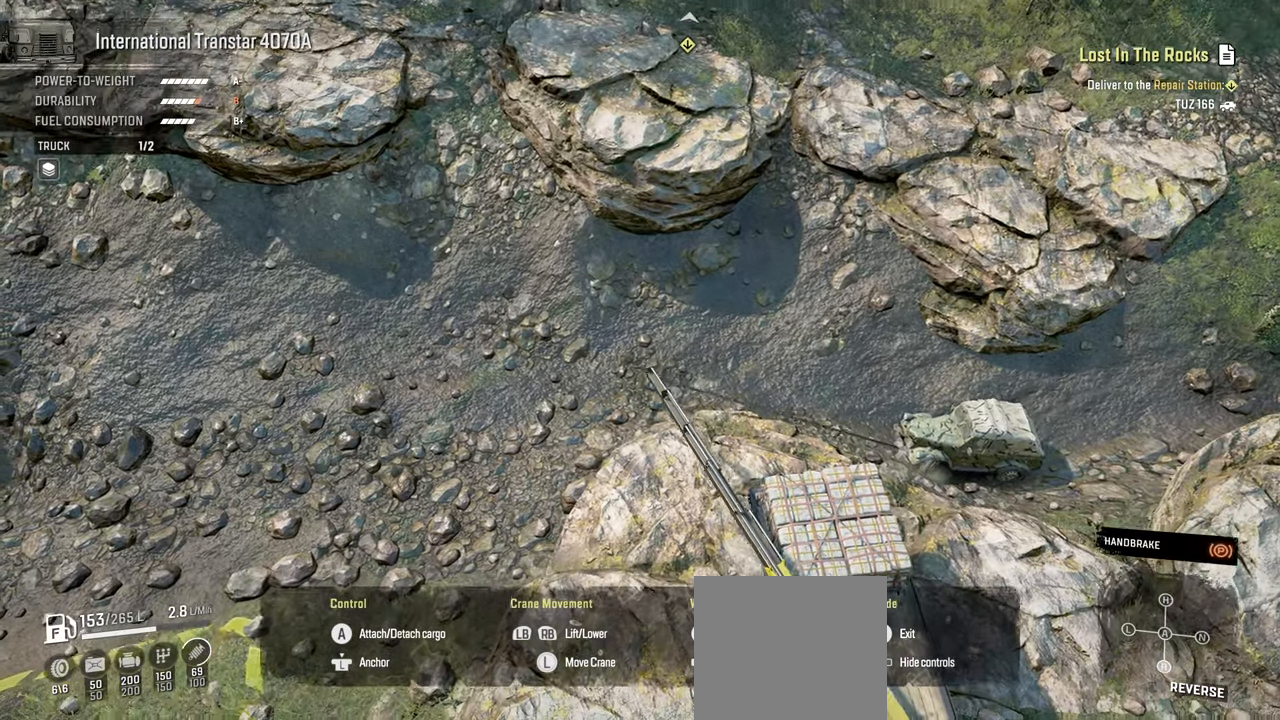
{"buttons": [], "left_stick": "right", "right_stick": "center", "events": [[50, "left_stick", "up-right"], [134, "A", "down"], [217, "A", "up"], [250, "left_stick", "right"]]}
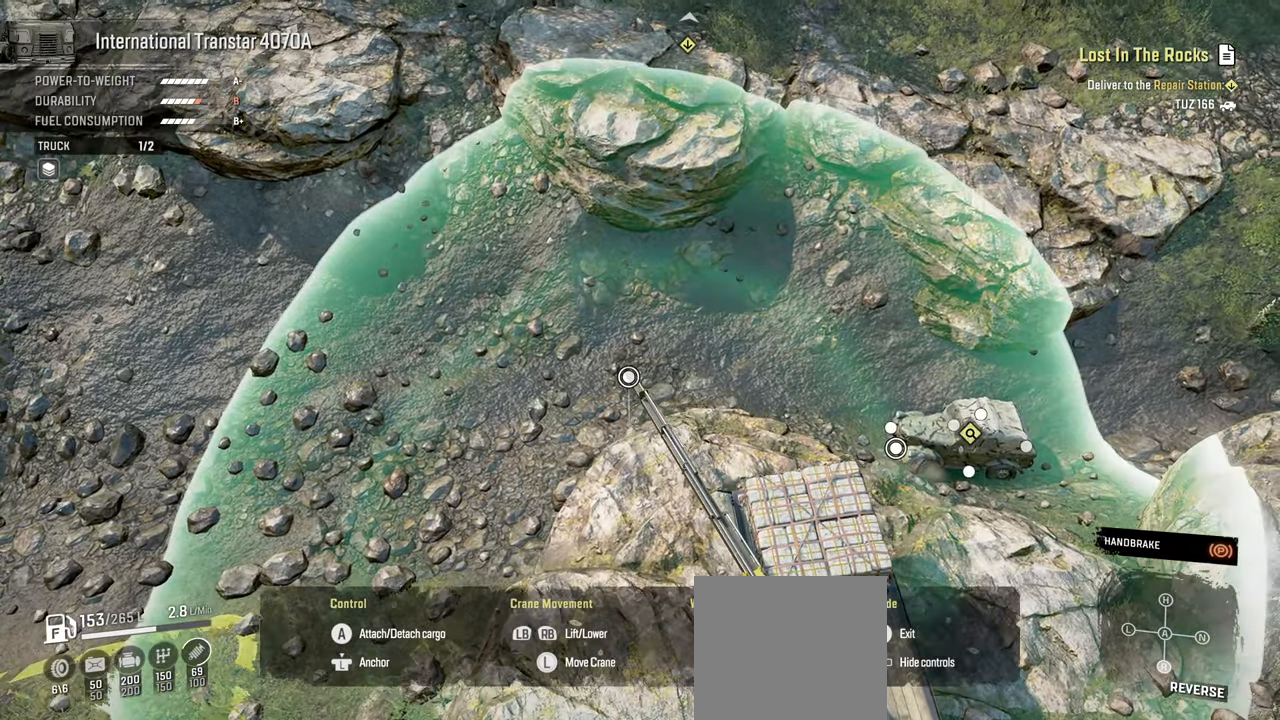
{"buttons": ["L1"], "left_stick": "right", "right_stick": "center", "events": [[200, "L1", "down"]]}
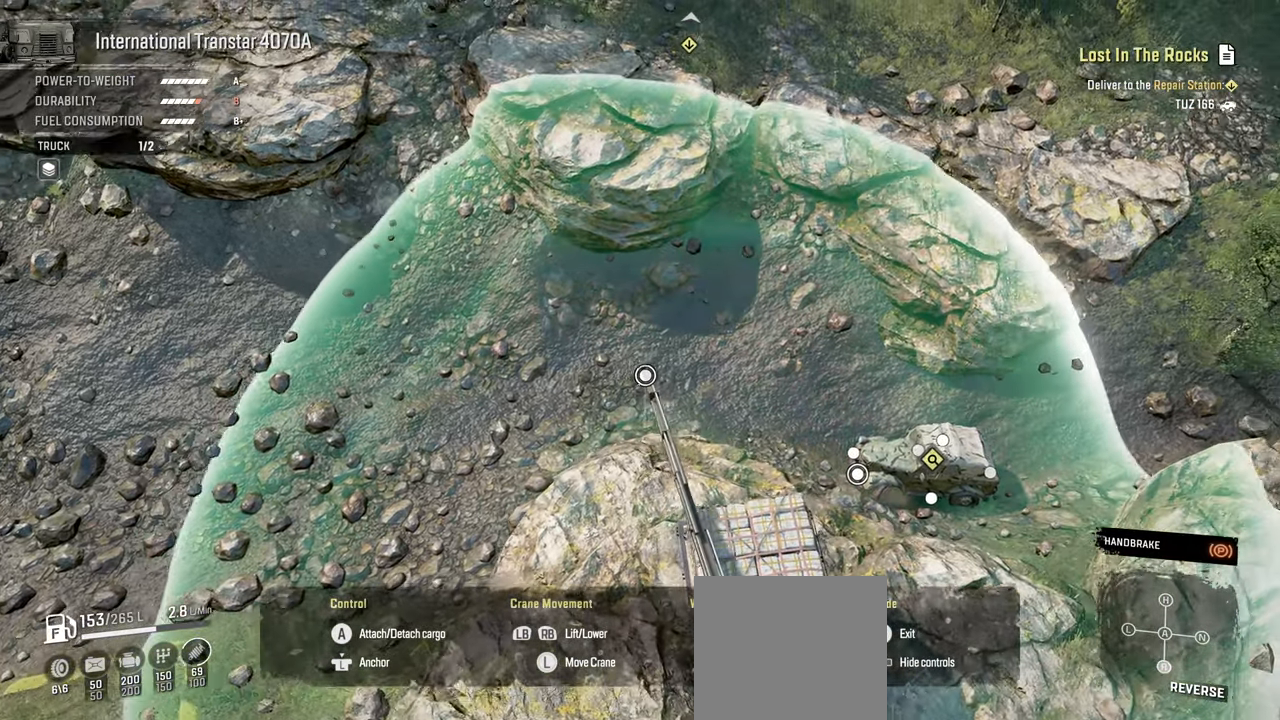
{"buttons": ["L1"], "left_stick": "right", "right_stick": "right", "events": [[17, "right_stick", "right"]]}
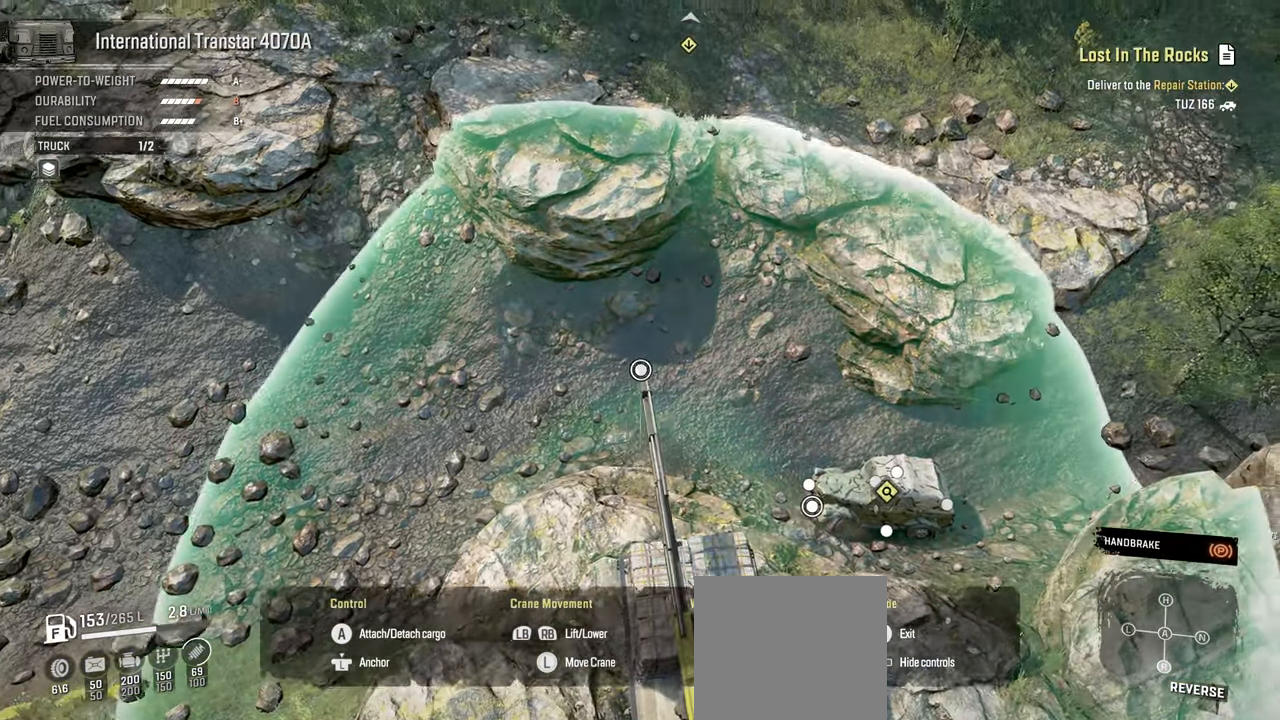
{"buttons": [], "left_stick": "center", "right_stick": "center", "events": [[50, "L1", "up"], [267, "right_stick", "center"], [300, "left_stick", "center"], [384, "B", "down"], [484, "B", "up"]]}
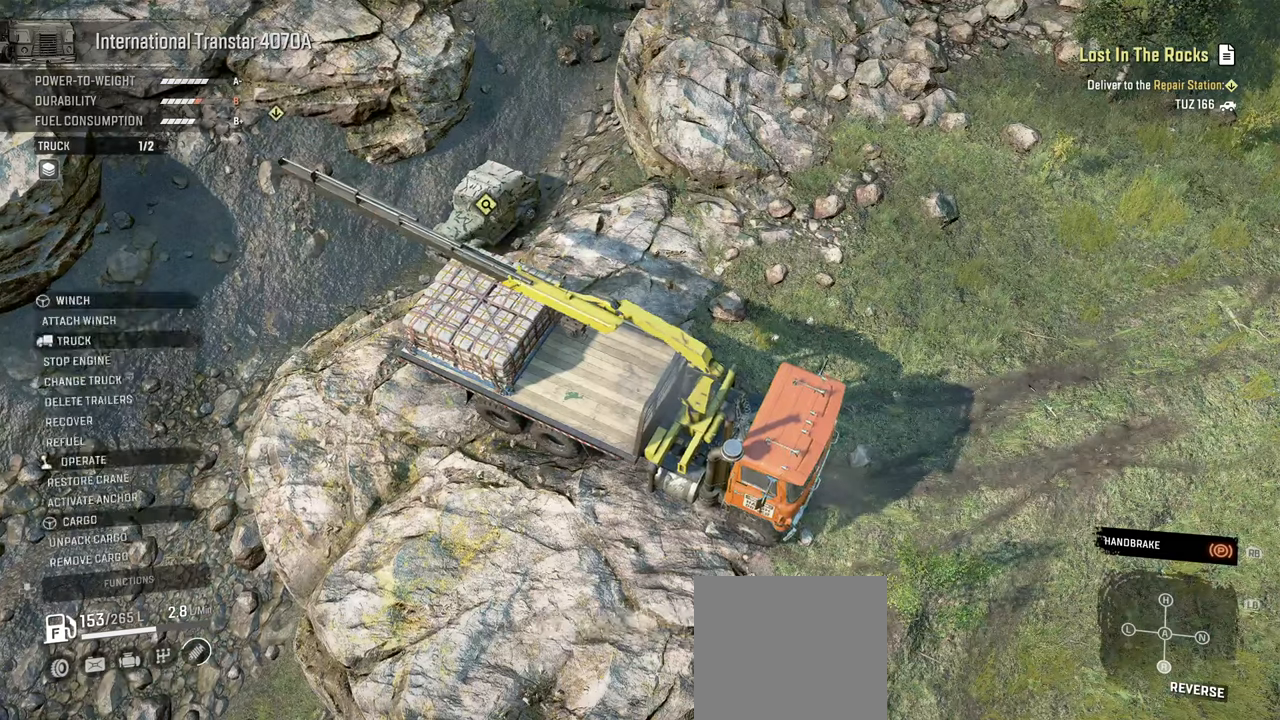
{"buttons": [], "left_stick": "center", "right_stick": "up-left", "events": [[317, "R1", "down"], [367, "right_stick", "up-left"], [417, "R1", "up"]]}
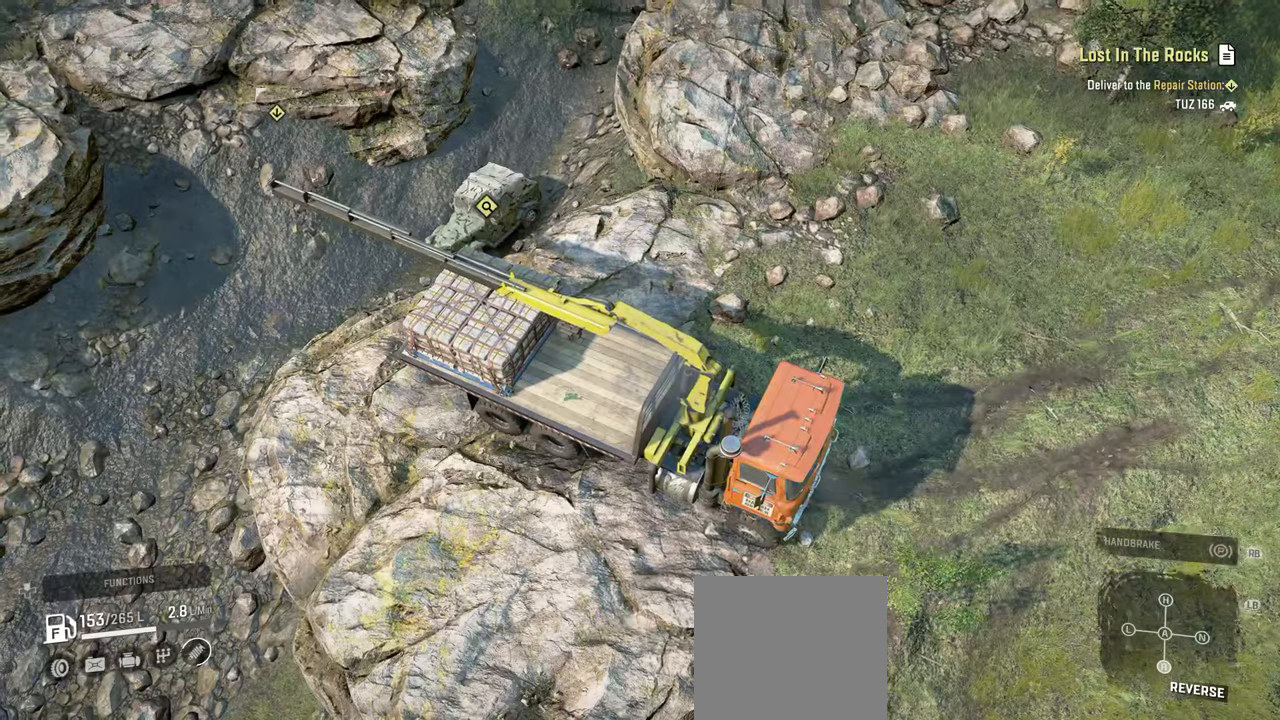
{"buttons": ["R2"], "left_stick": "up-left", "right_stick": "up-left", "events": [[34, "right_stick", "center"], [50, "left_stick", "up-left"], [84, "L1", "down"], [117, "right_stick", "up"], [267, "L1", "up"], [267, "right_stick", "center"], [334, "right_stick", "left"], [350, "R2", "down"], [434, "right_stick", "up-left"]]}